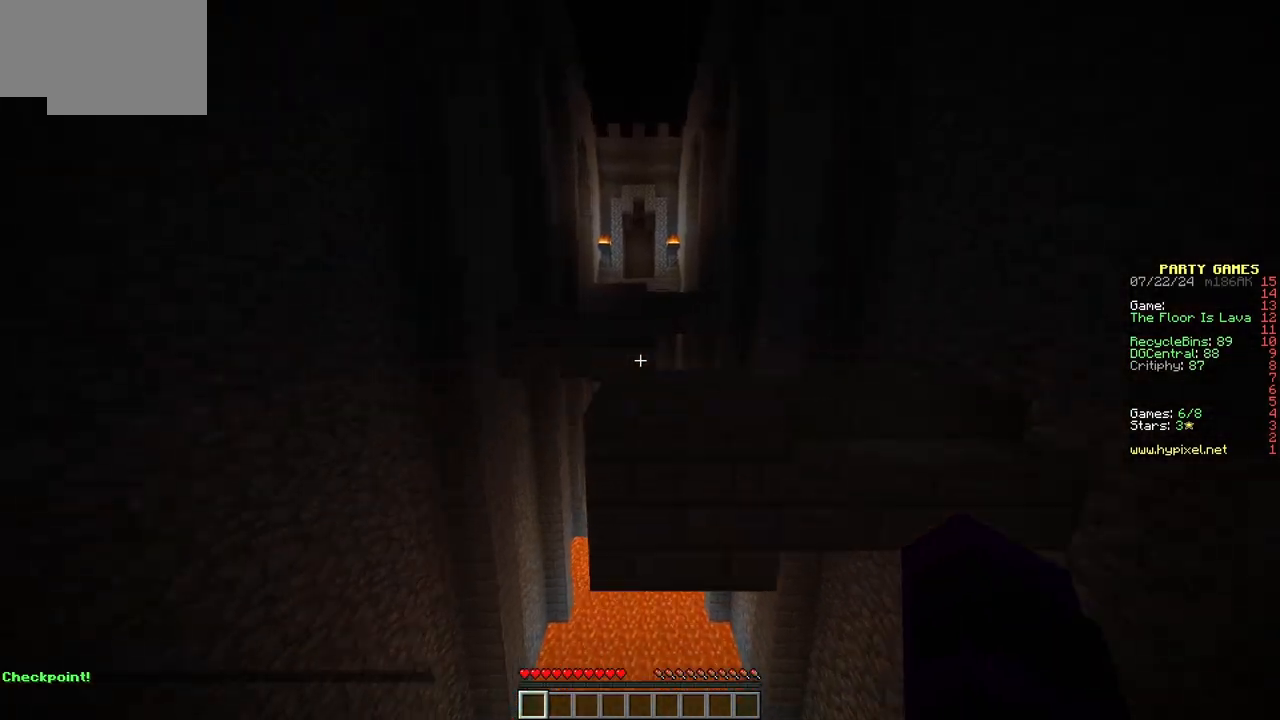
Gameplay with keyboard and mouse; each line is a JSON object with the keys and mouse buttons held at the frame after it. "events" lists presses ("down") and releases ("up") of "a", "d", "s", "w", "mouse_left" and "mouse_right" between this image and that frame as [ms after this image, input, new state], when the widget could be followed in between. "mouse_left", "mouse_right" = the "left", "right" buttons of the "mouse" list. No other keys are recorded. Fast repeated clicks can show as one long hold. Mouse movement is not recorded.
{"keys": ["w"], "mouse": [], "events": []}
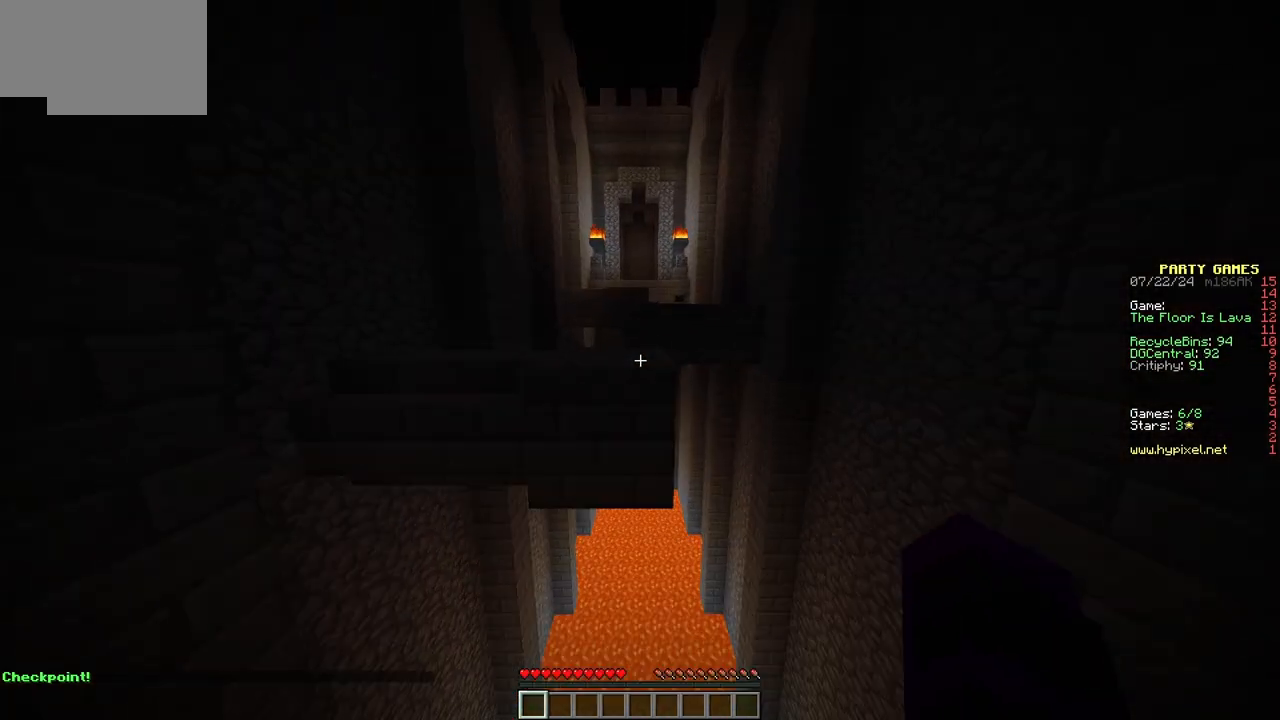
{"keys": ["w"], "mouse": [], "events": []}
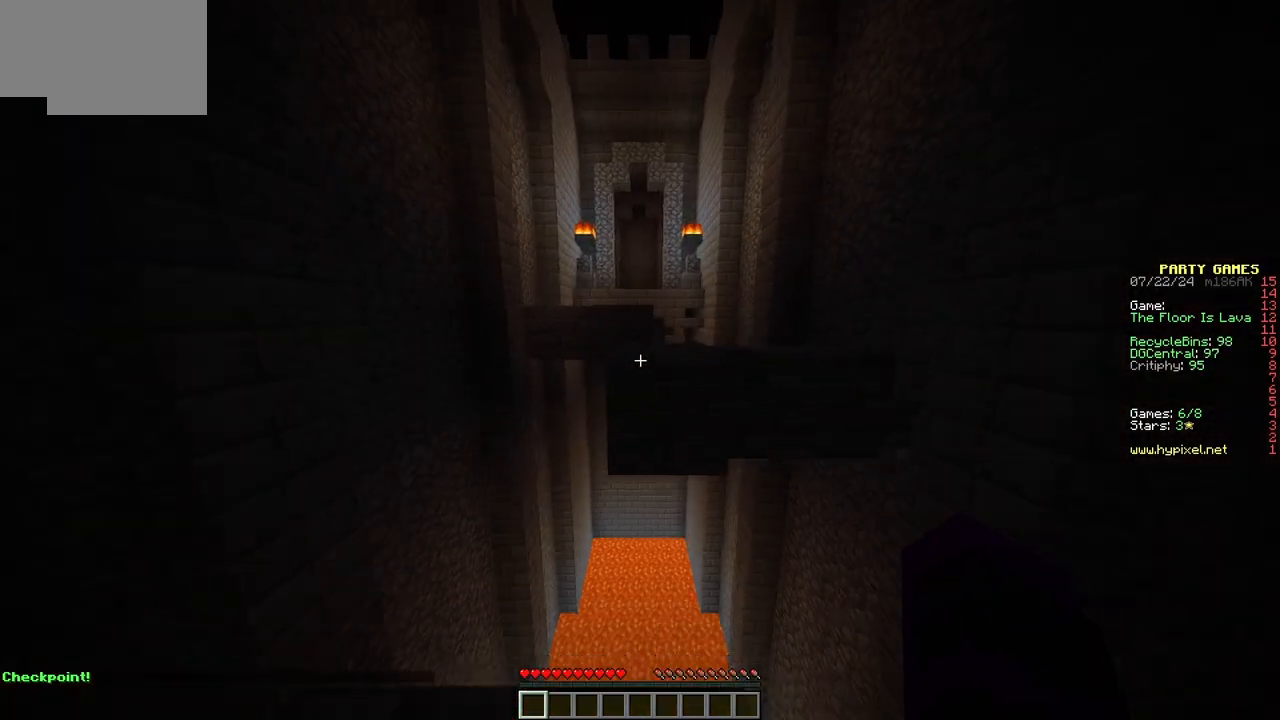
{"keys": ["w"], "mouse": [], "events": []}
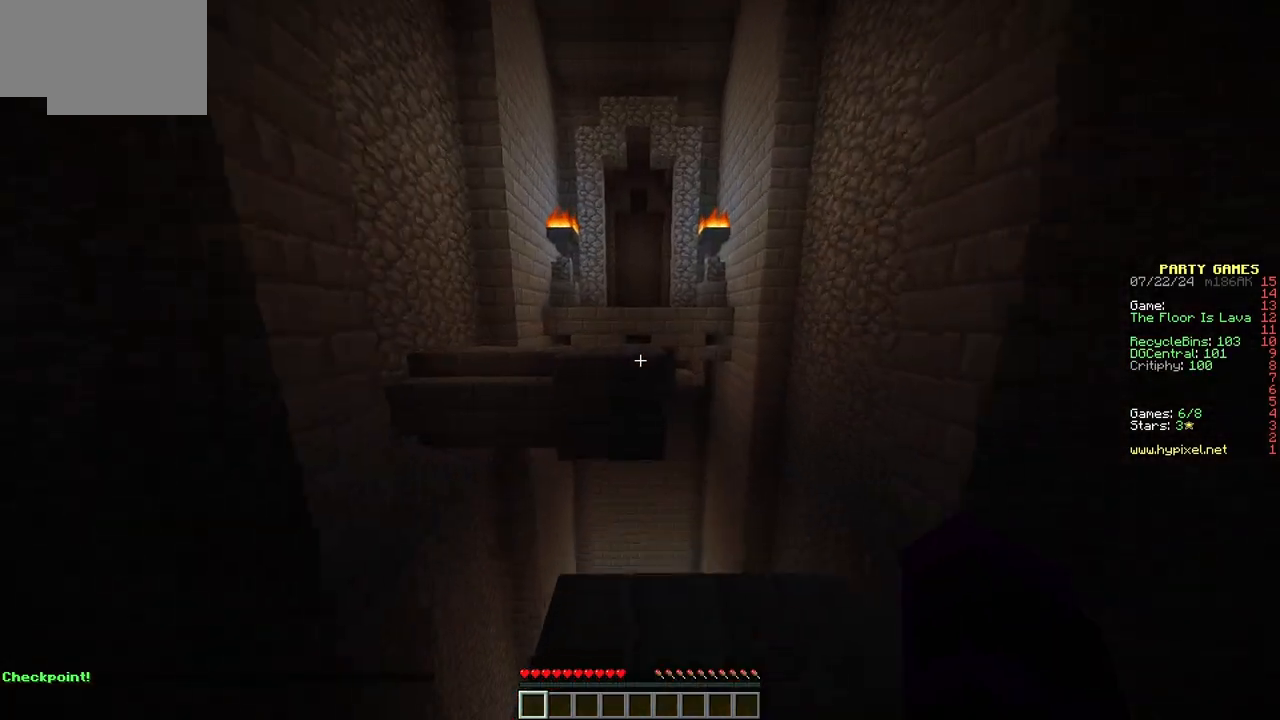
{"keys": ["w"], "mouse": [], "events": []}
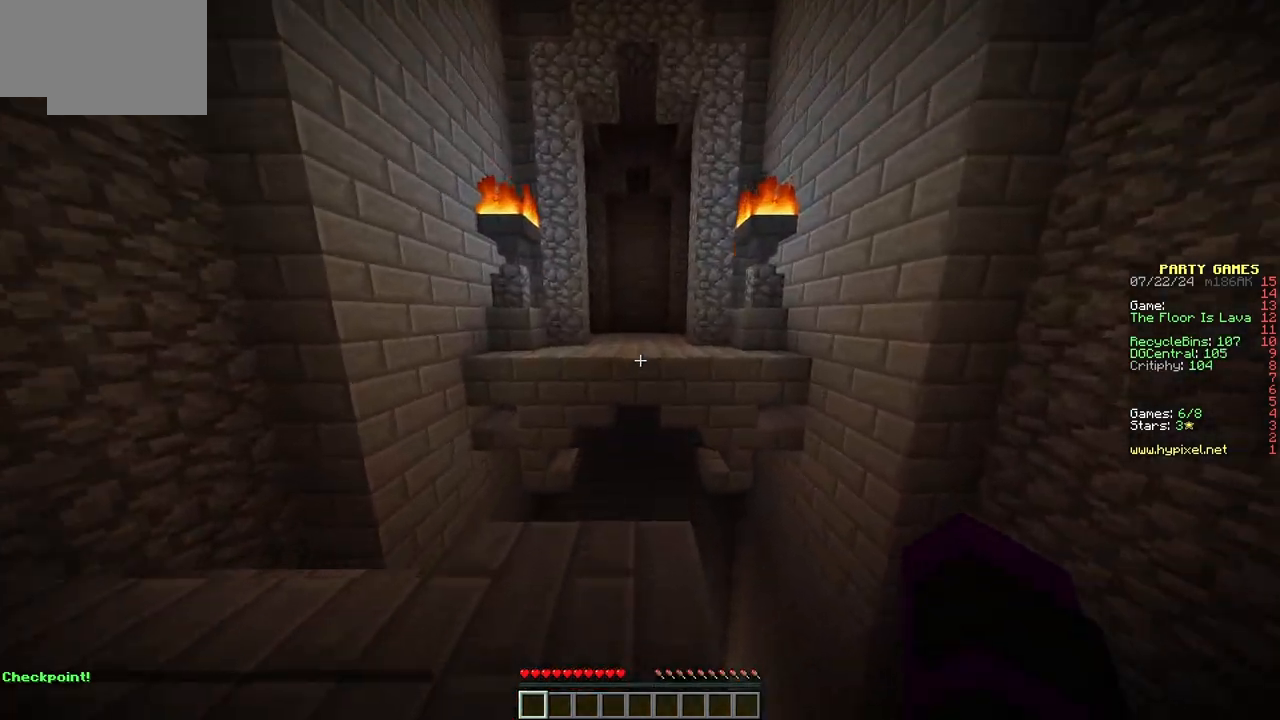
{"keys": ["w"], "mouse": [], "events": []}
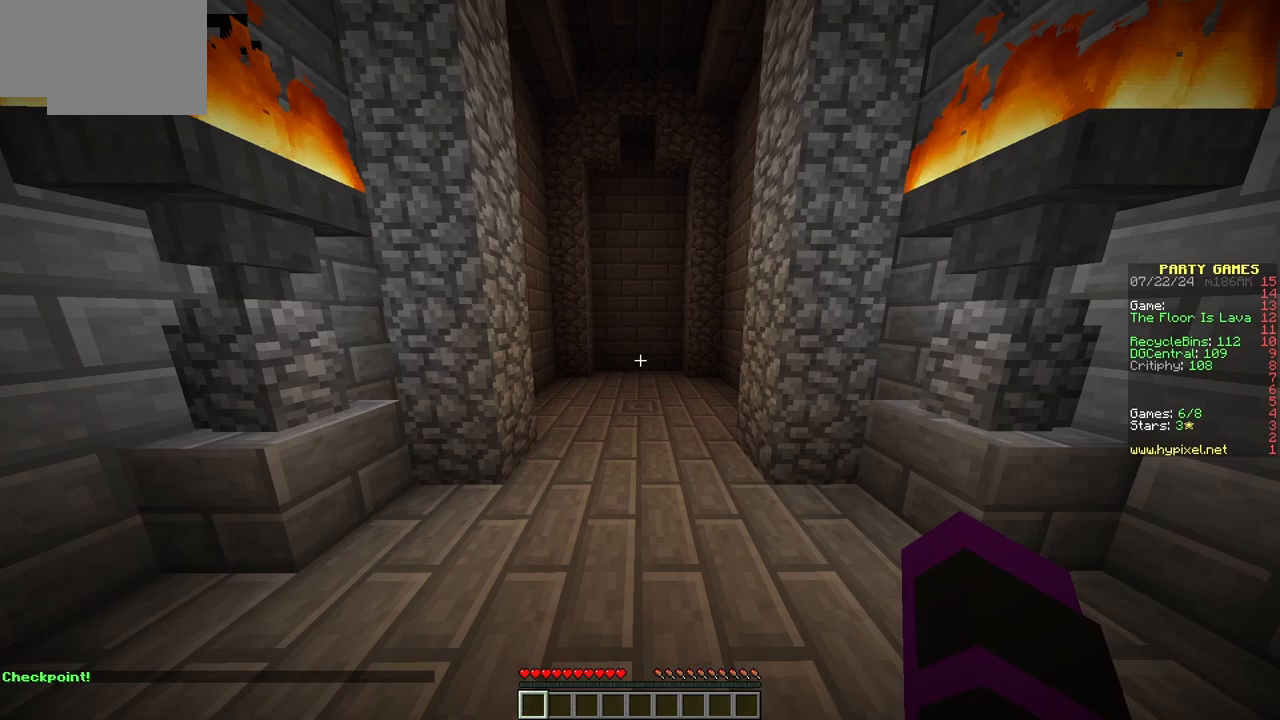
{"keys": ["w"], "mouse": [], "events": []}
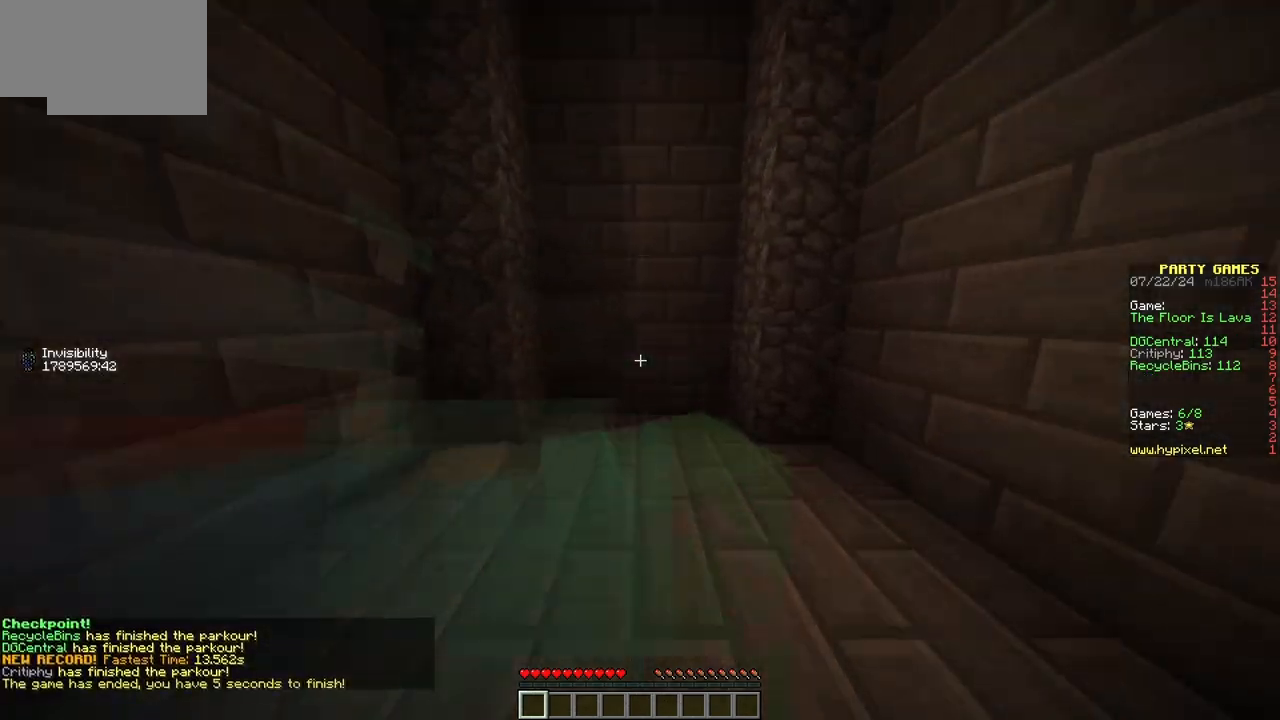
{"keys": [], "mouse": [], "events": [[167, "d", "down"], [217, "w", "up"], [367, "d", "up"]]}
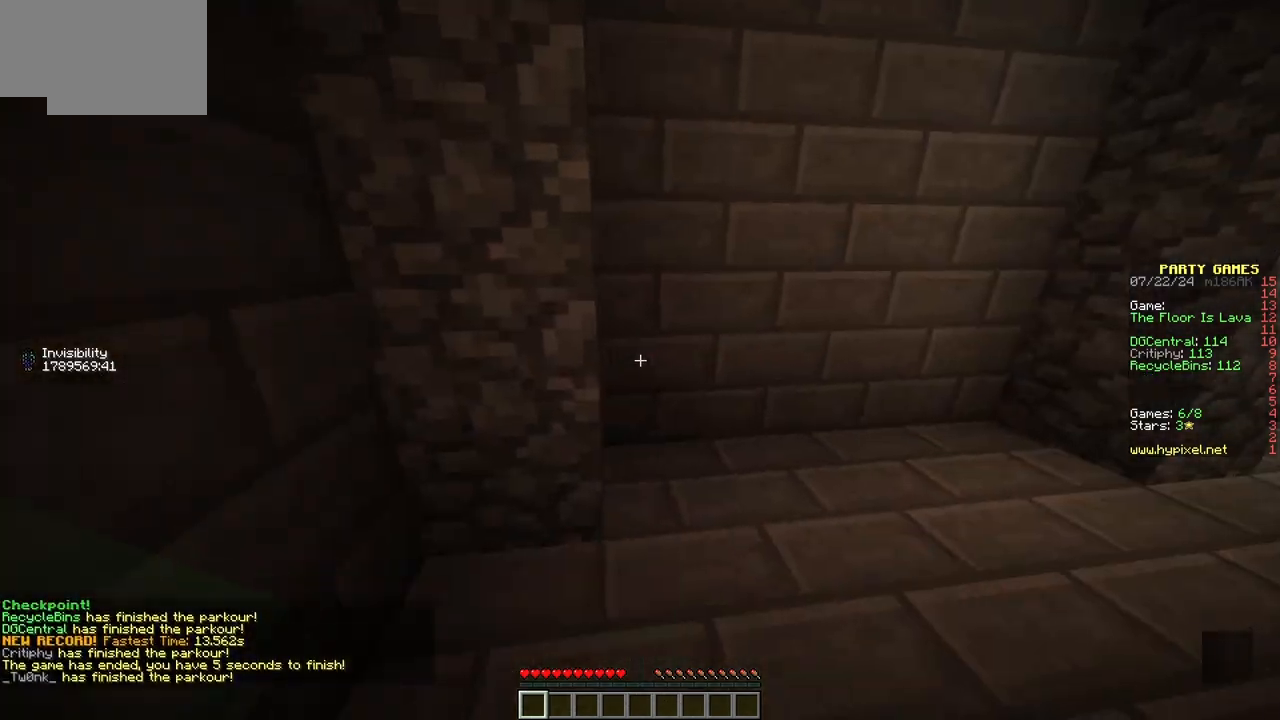
{"keys": [], "mouse": [], "events": []}
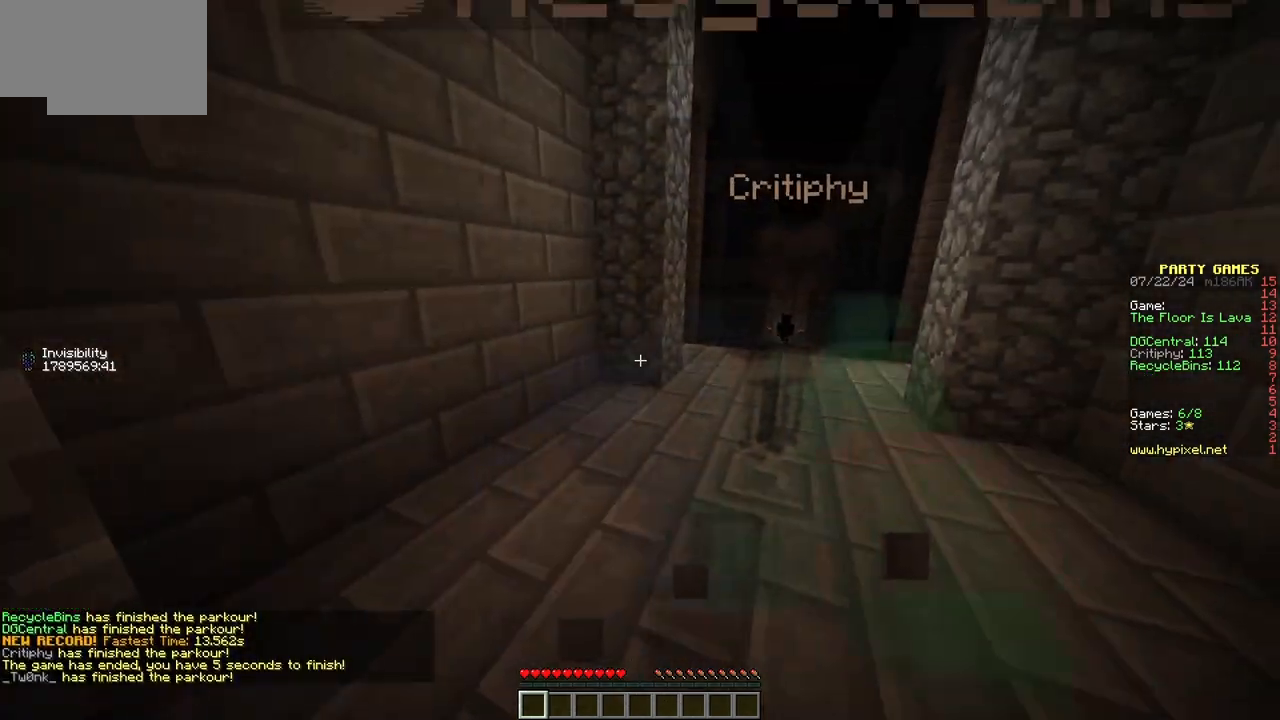
{"keys": [], "mouse": [], "events": [[217, "s", "down"], [383, "s", "up"]]}
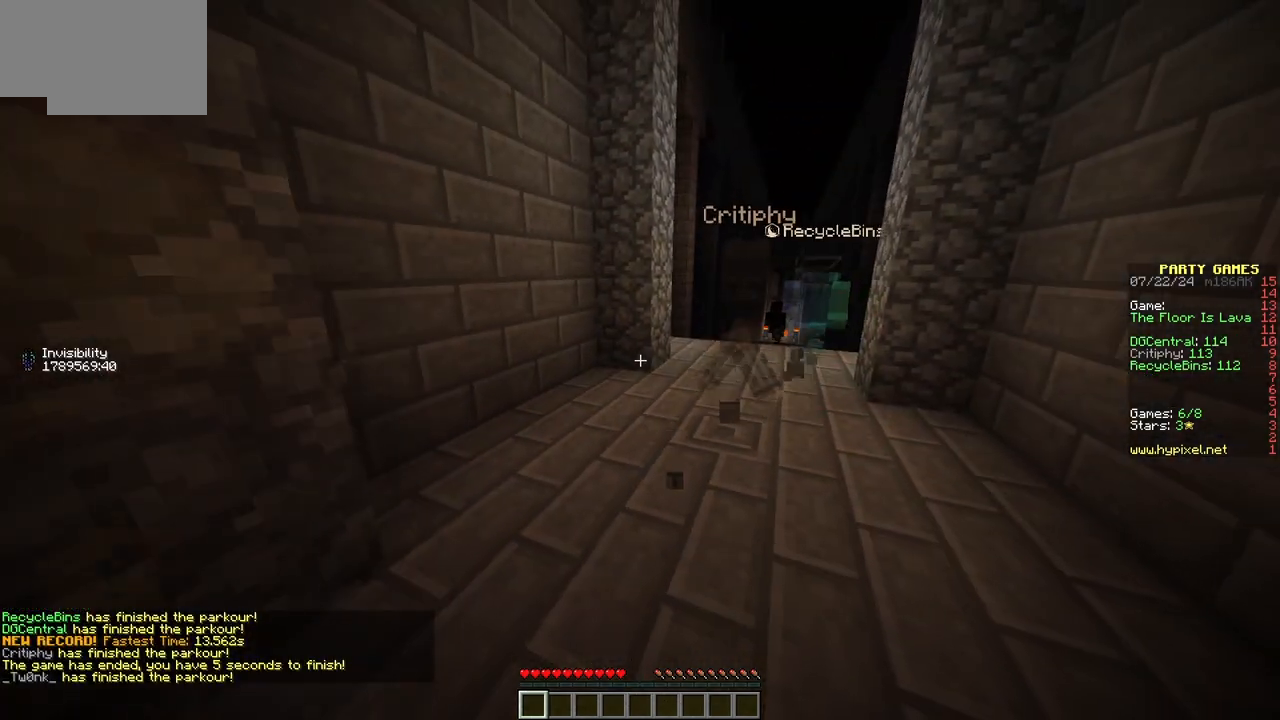
{"keys": [], "mouse": [], "events": []}
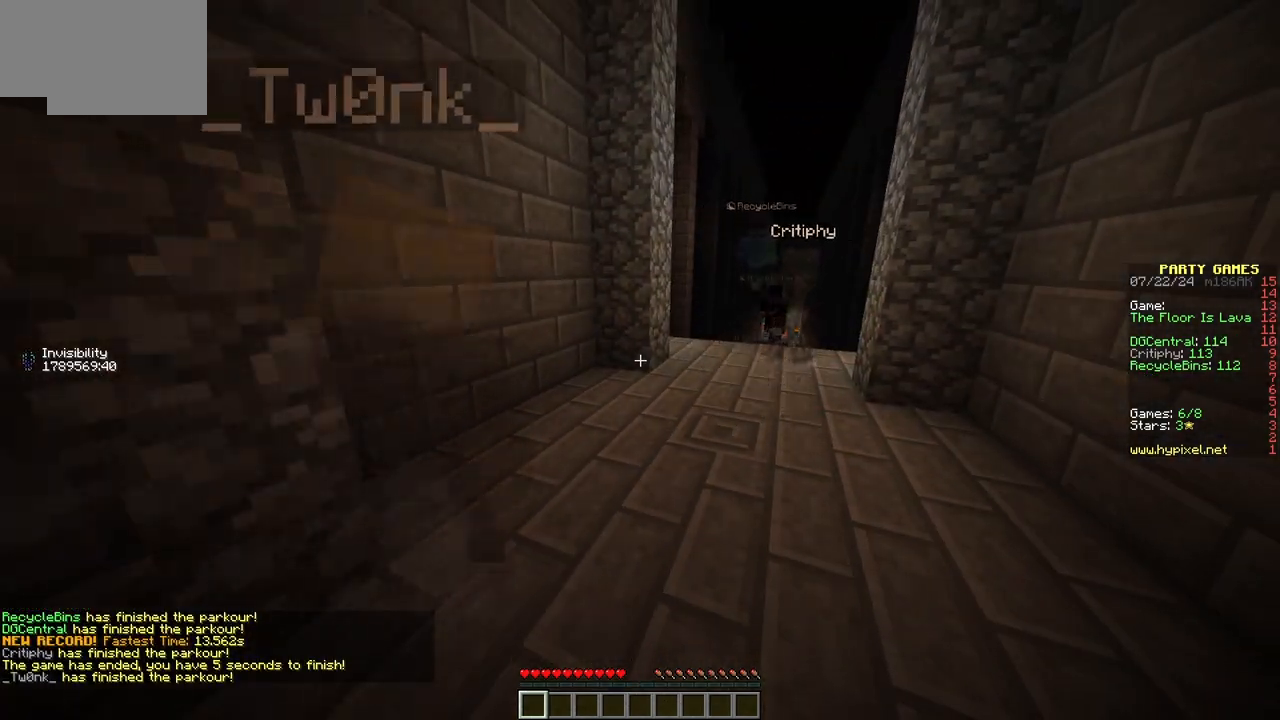
{"keys": [], "mouse": [], "events": []}
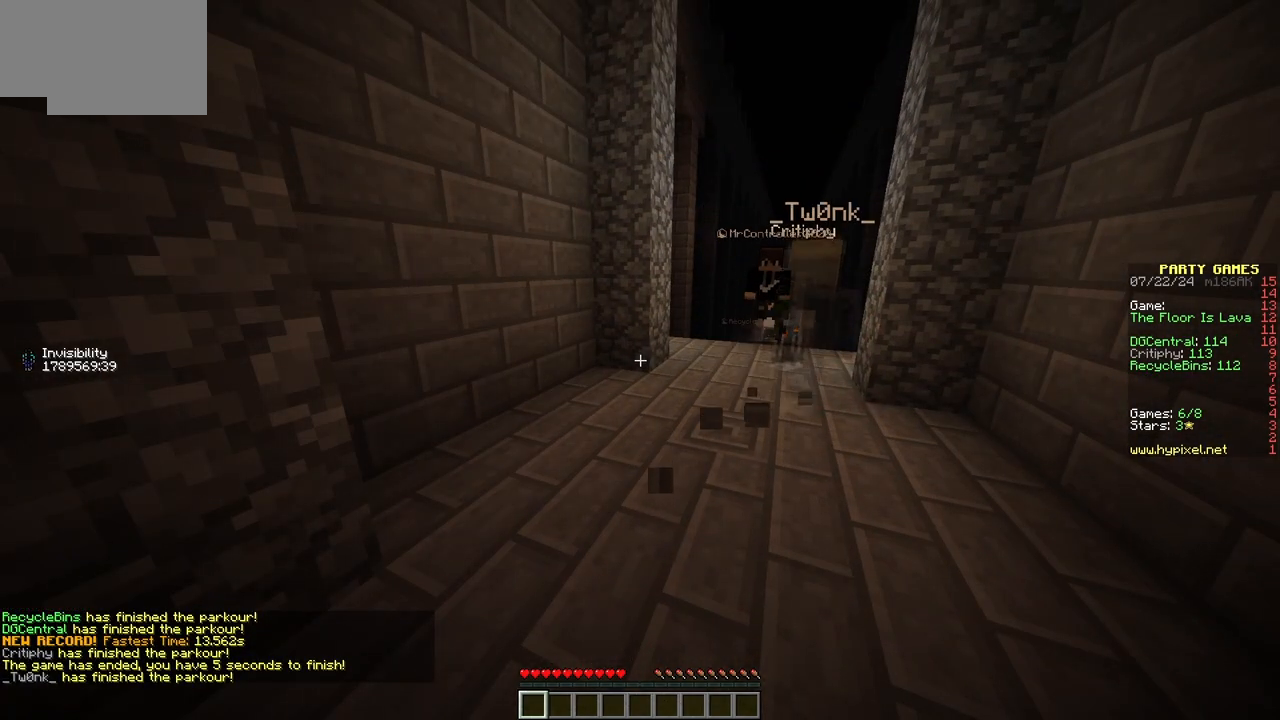
{"keys": [], "mouse": [], "events": []}
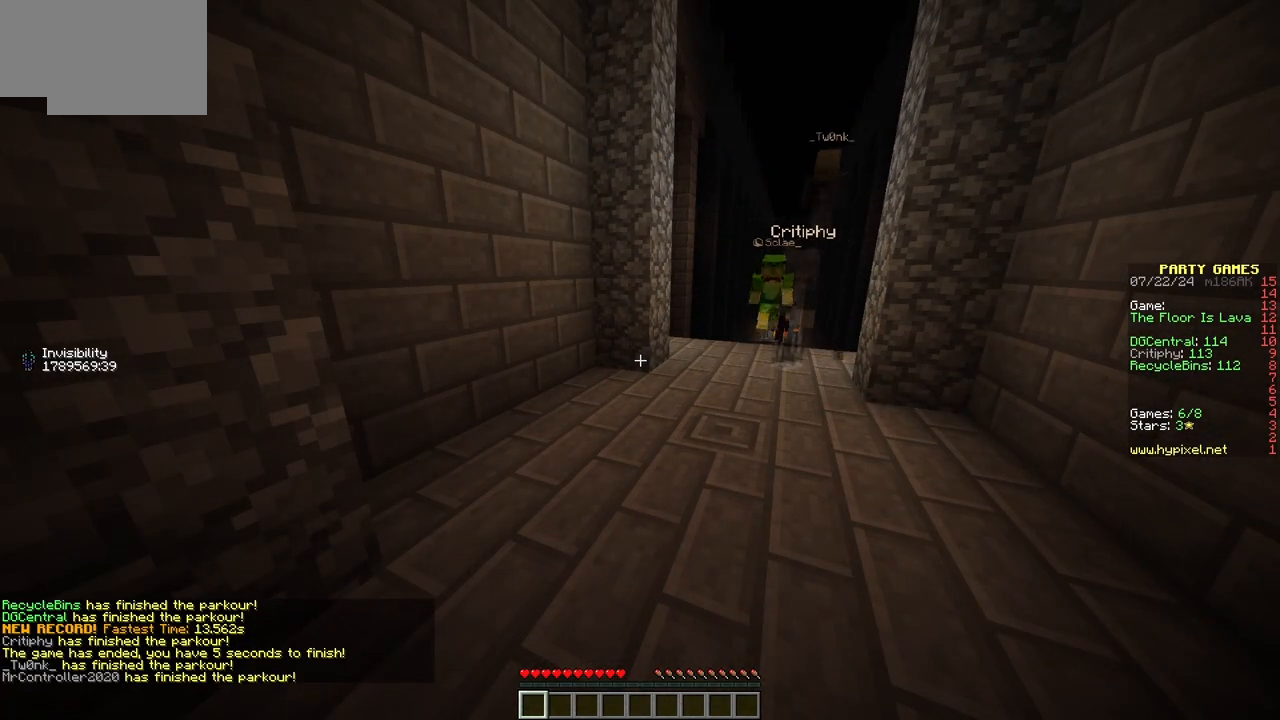
{"keys": [], "mouse": [], "events": []}
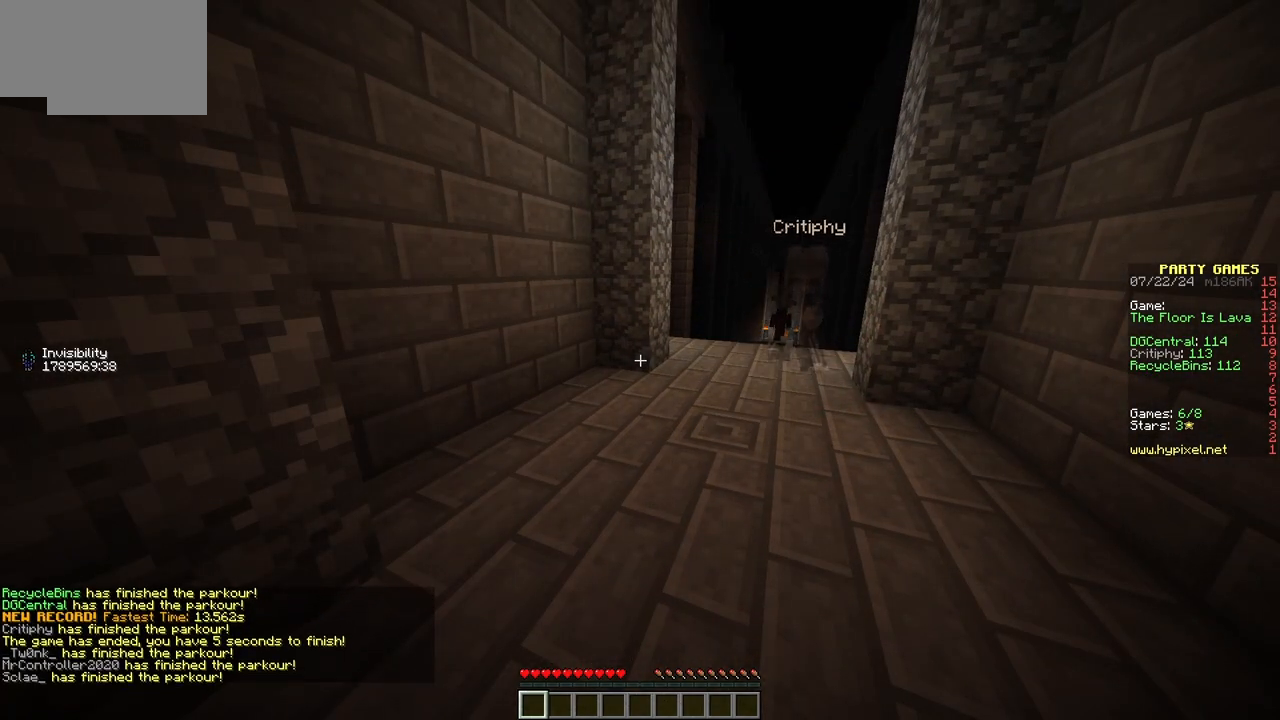
{"keys": ["w"], "mouse": [], "events": [[133, "w", "down"]]}
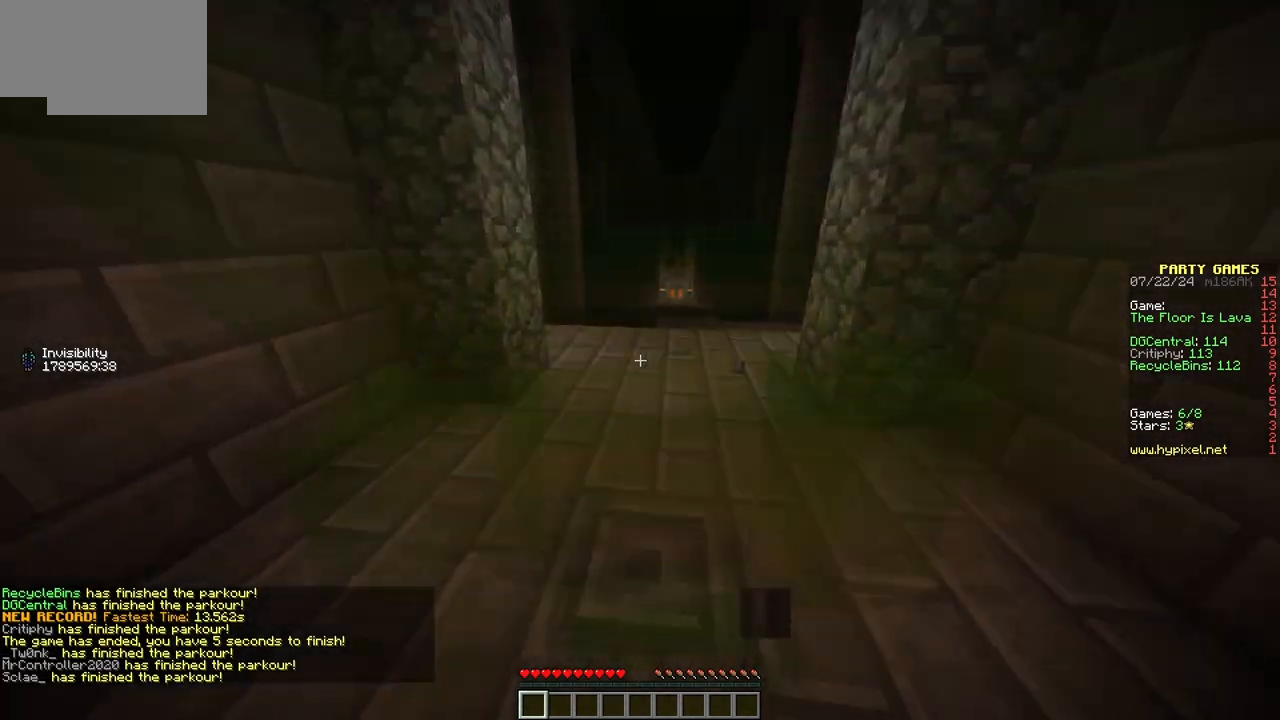
{"keys": ["w"], "mouse": [], "events": [[50, "w", "up"], [417, "w", "down"]]}
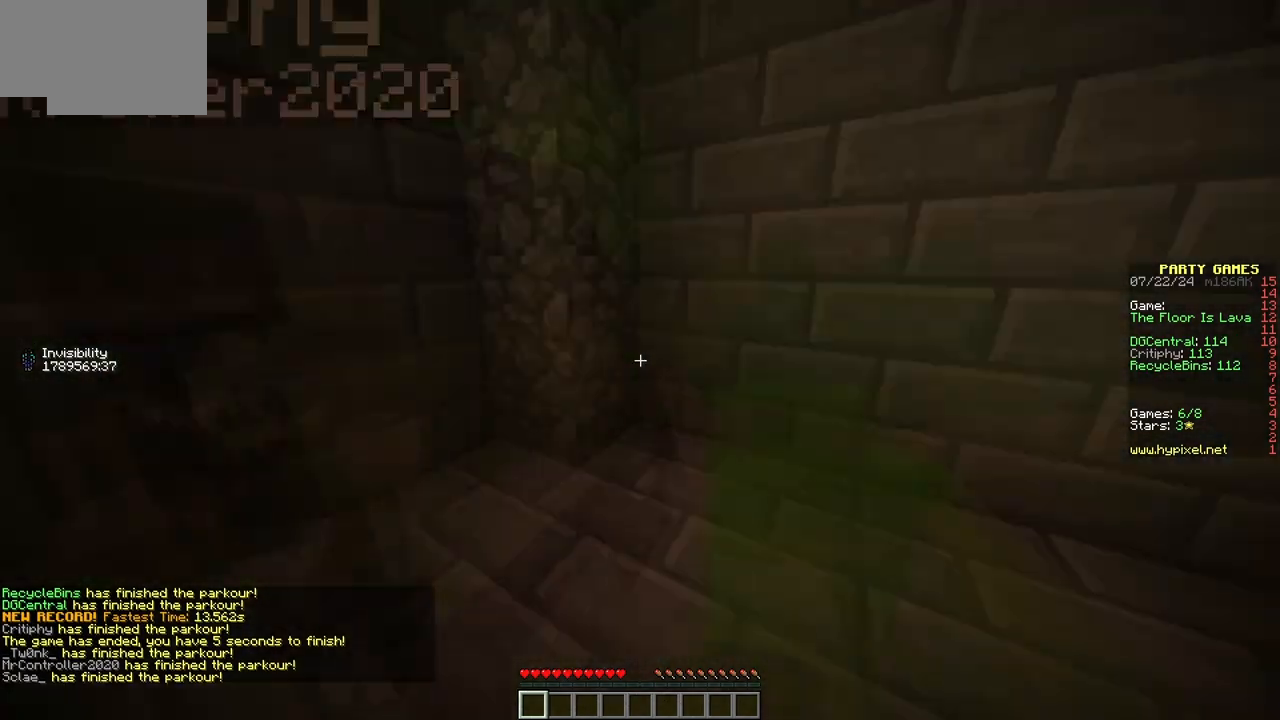
{"keys": ["w"], "mouse": [], "events": []}
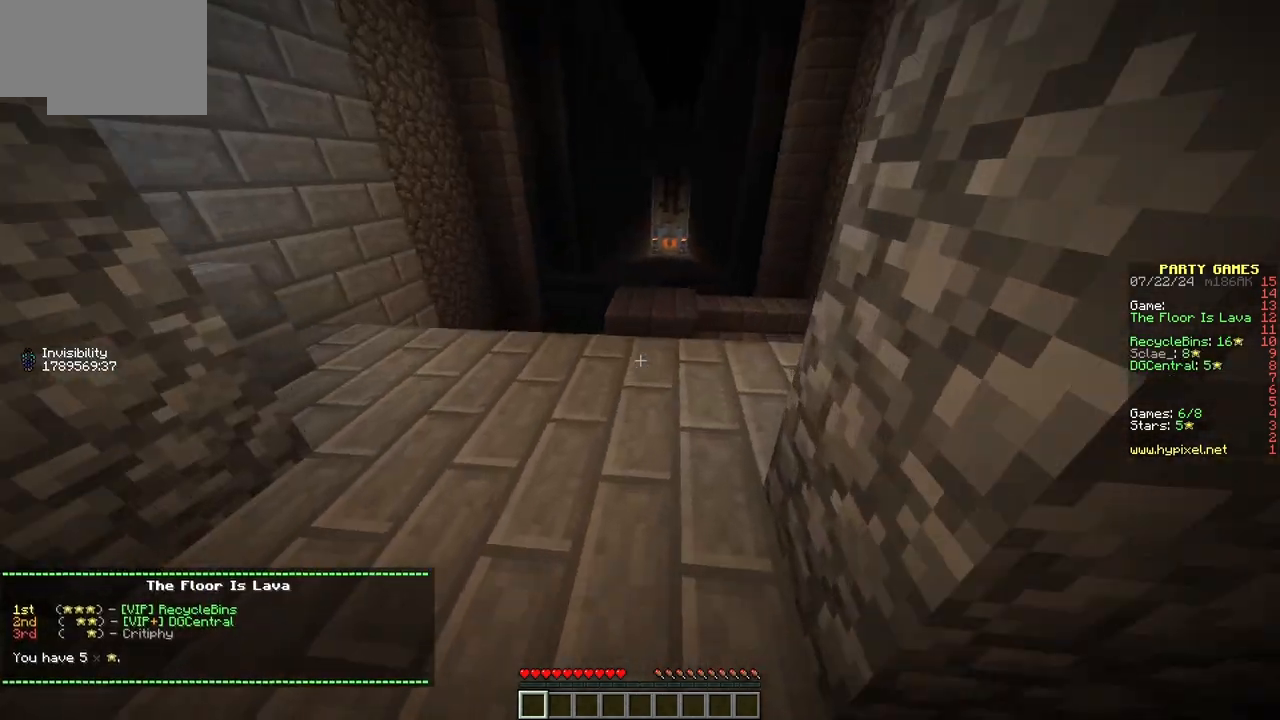
{"keys": [], "mouse": [], "events": [[200, "w", "up"]]}
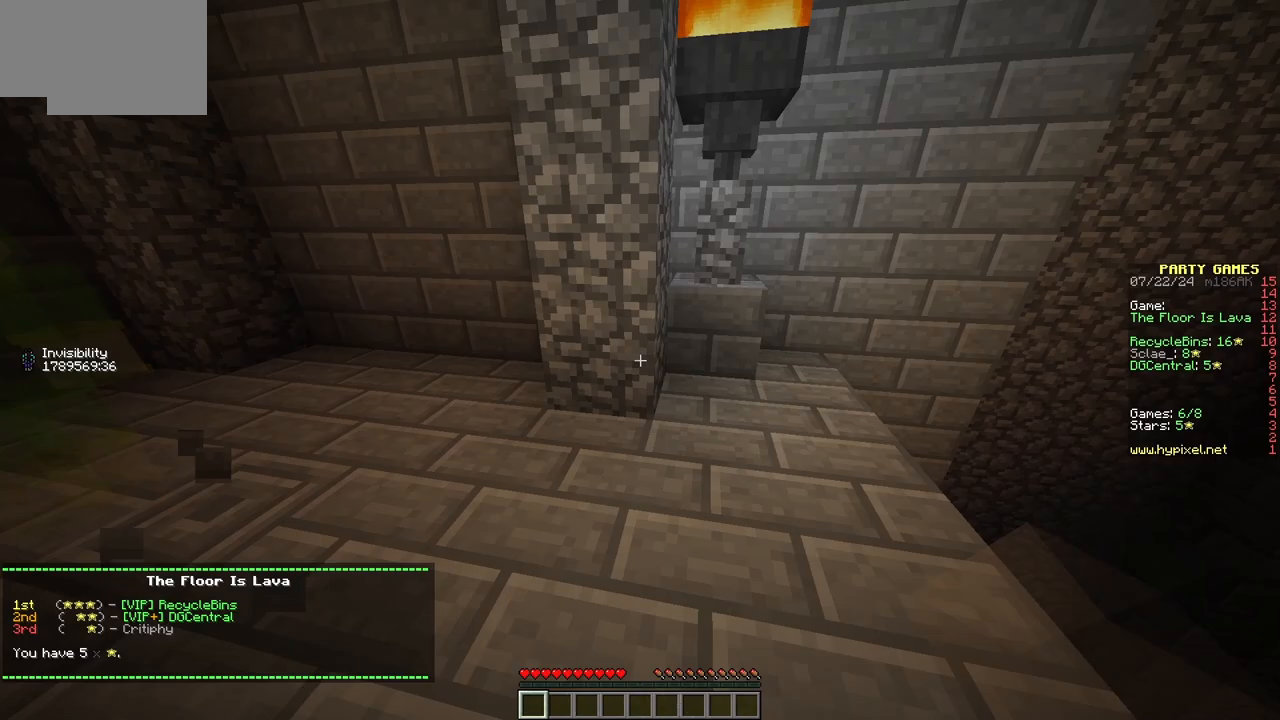
{"keys": ["a", "w"], "mouse": [], "events": [[217, "w", "down"], [467, "a", "down"]]}
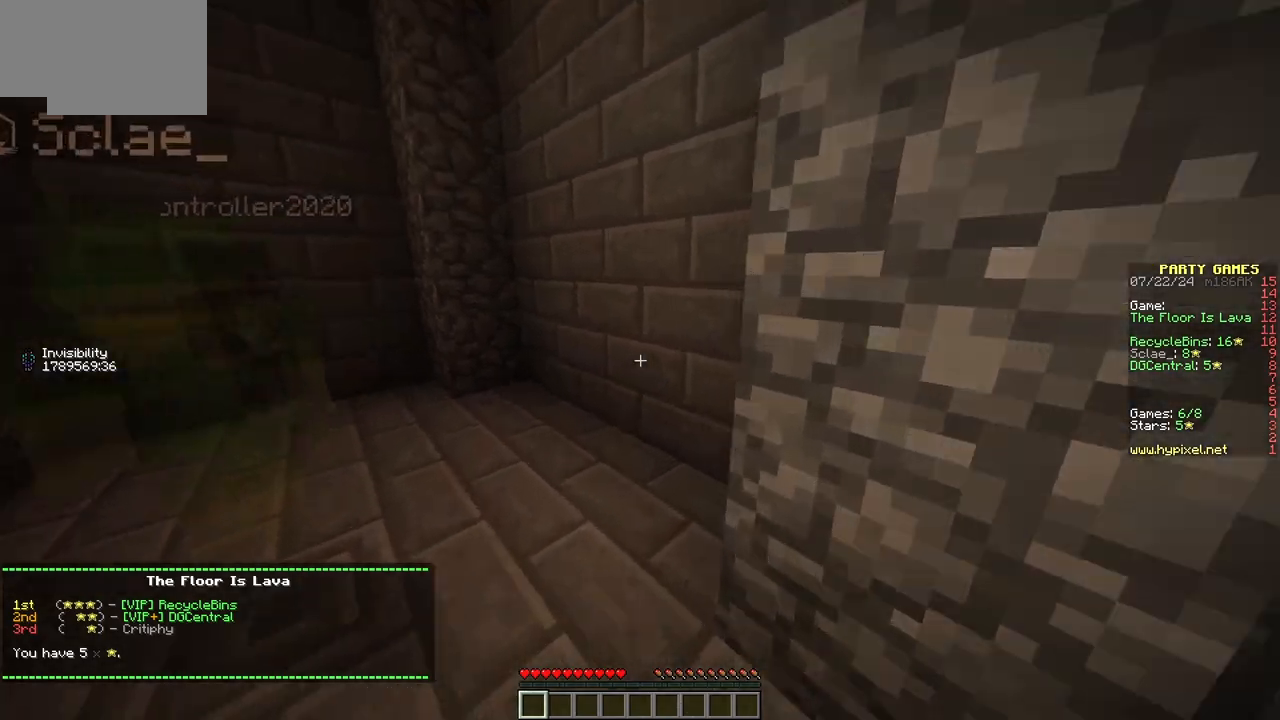
{"keys": ["s"], "mouse": [], "events": [[183, "w", "up"], [317, "s", "down"], [400, "a", "up"]]}
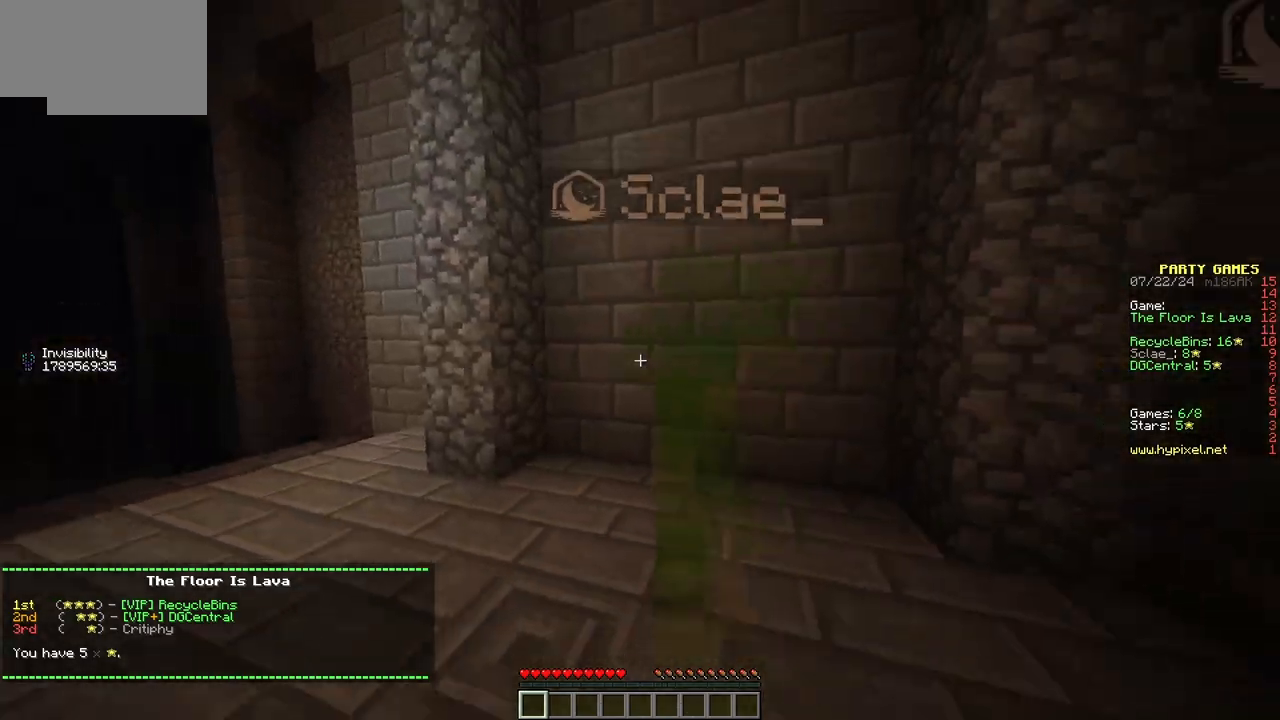
{"keys": [], "mouse": [], "events": [[383, "s", "up"]]}
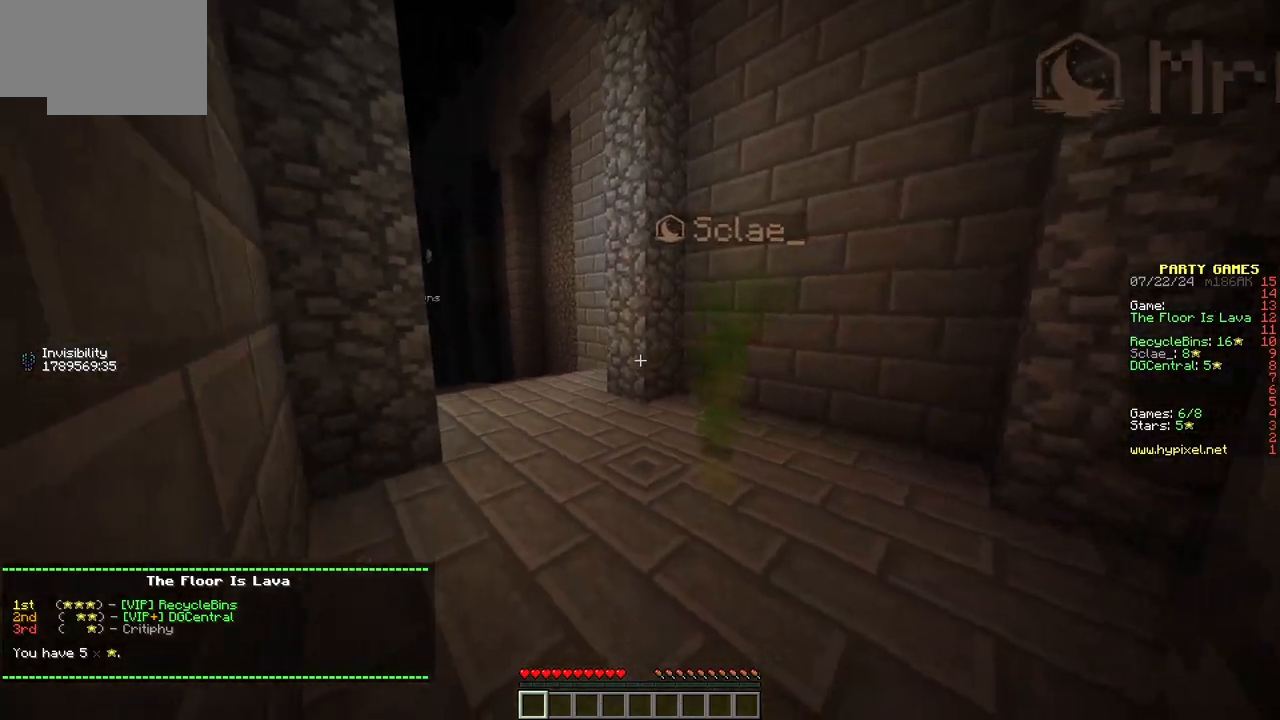
{"keys": ["a"], "mouse": [], "events": [[483, "a", "down"]]}
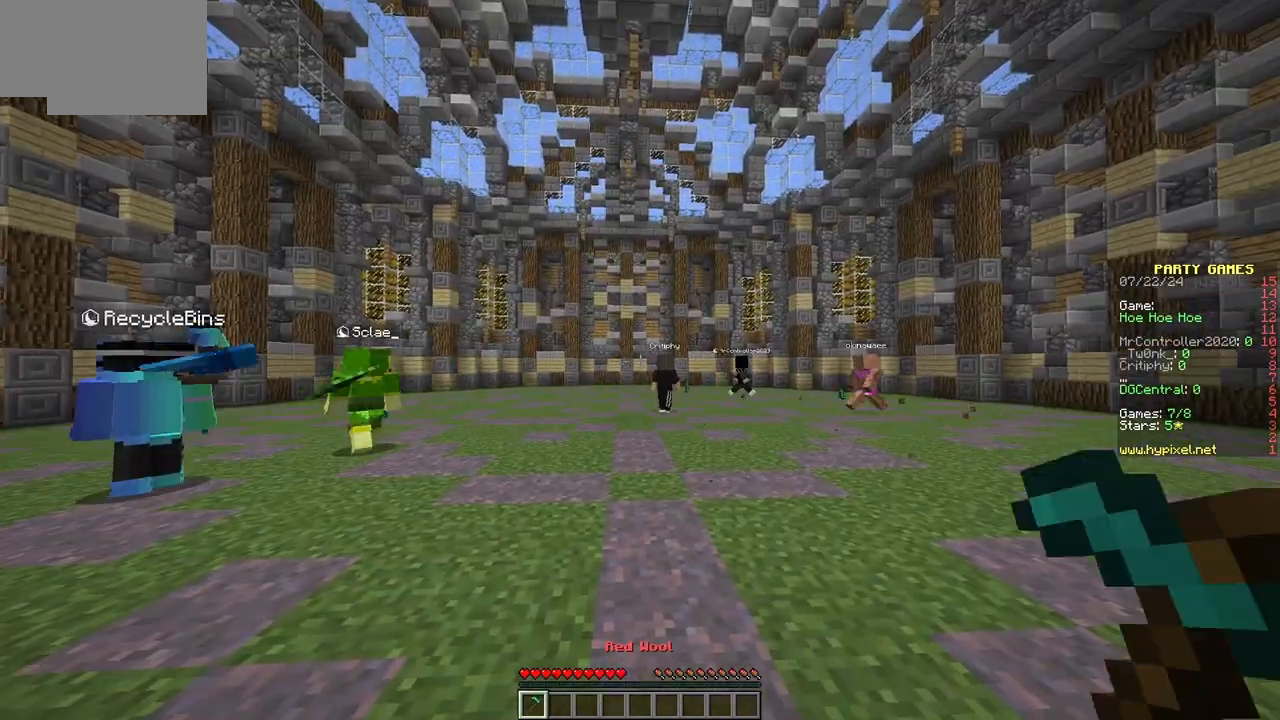
{"keys": ["w"], "mouse": [], "events": [[367, "a", "up"], [467, "w", "down"]]}
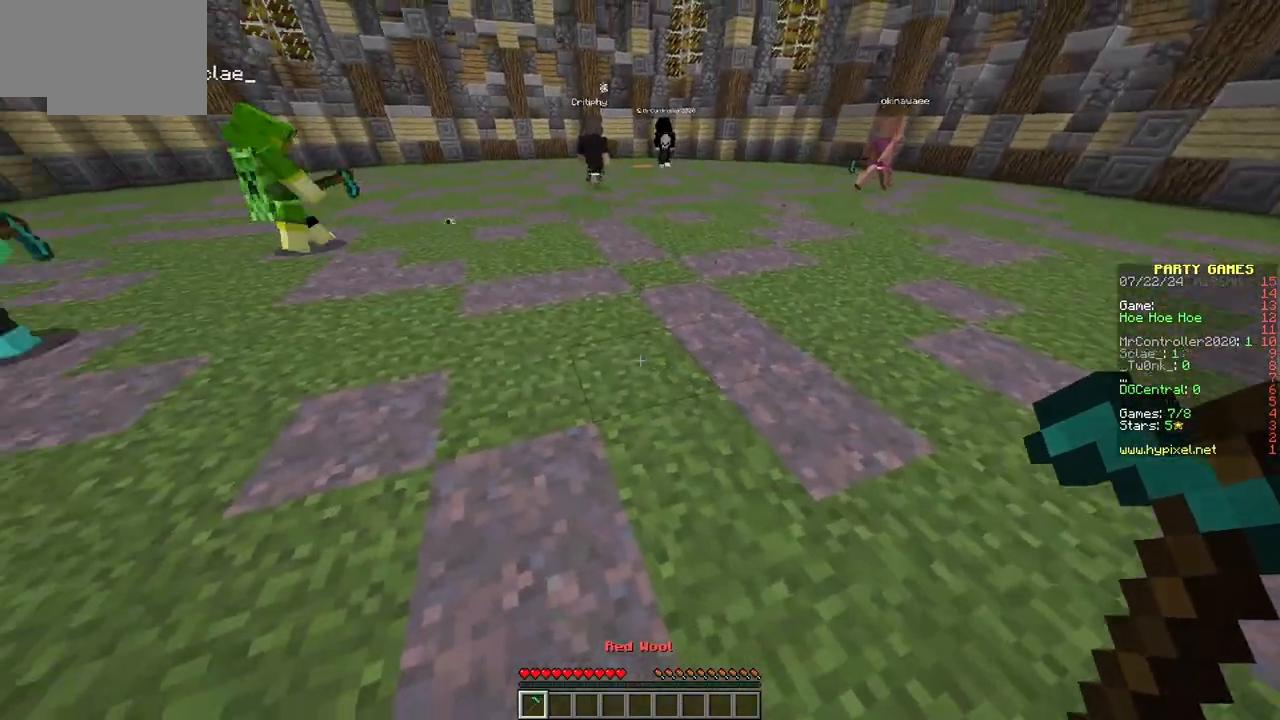
{"keys": [], "mouse": ["right"], "events": [[250, "mouse_right", "down"], [250, "w", "up"], [367, "d", "down"], [500, "d", "up"]]}
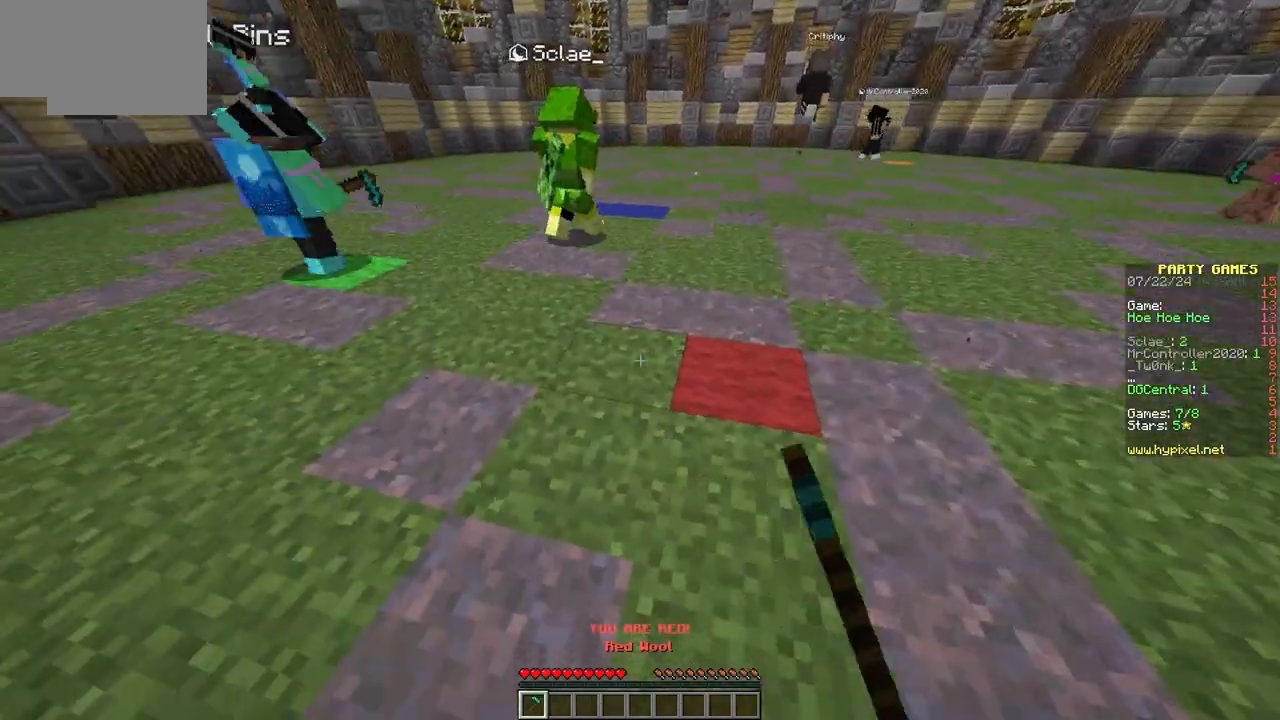
{"keys": ["a", "w"], "mouse": ["right"], "events": [[150, "s", "down"], [200, "a", "down"], [300, "s", "up"], [417, "w", "down"]]}
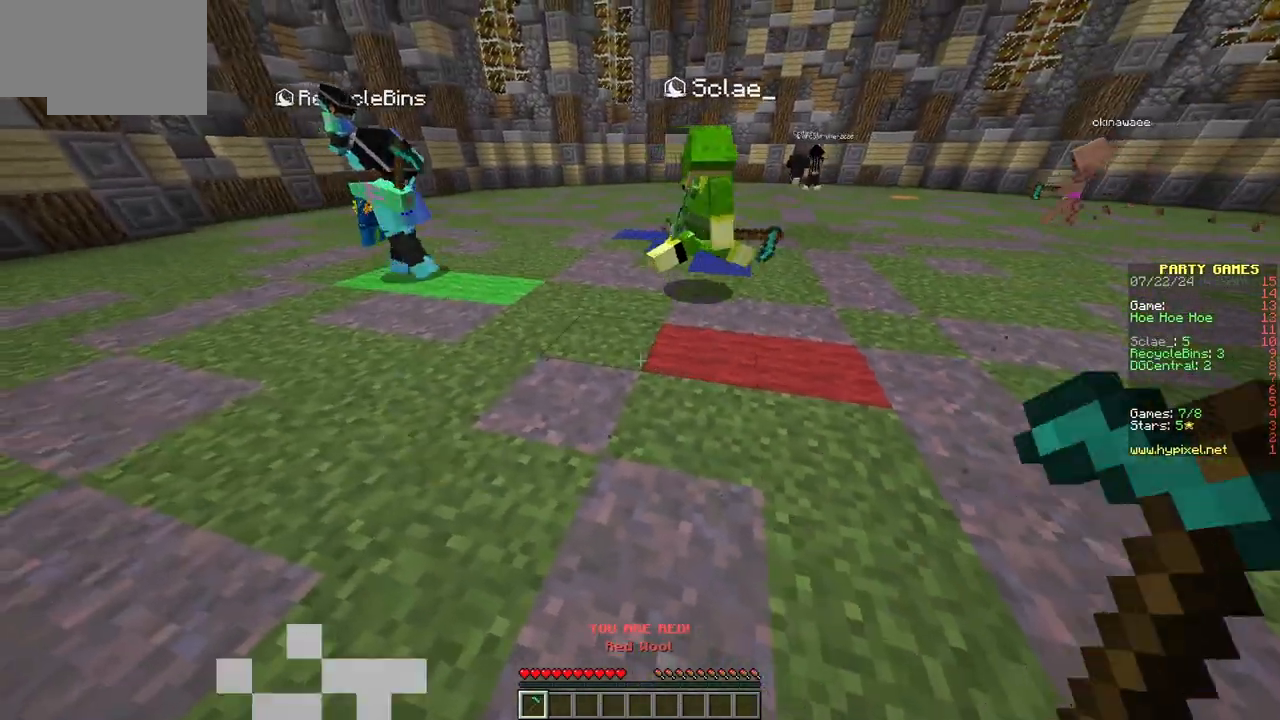
{"keys": [], "mouse": ["right"], "events": [[200, "w", "up"], [283, "s", "down"], [300, "a", "up"], [467, "s", "up"]]}
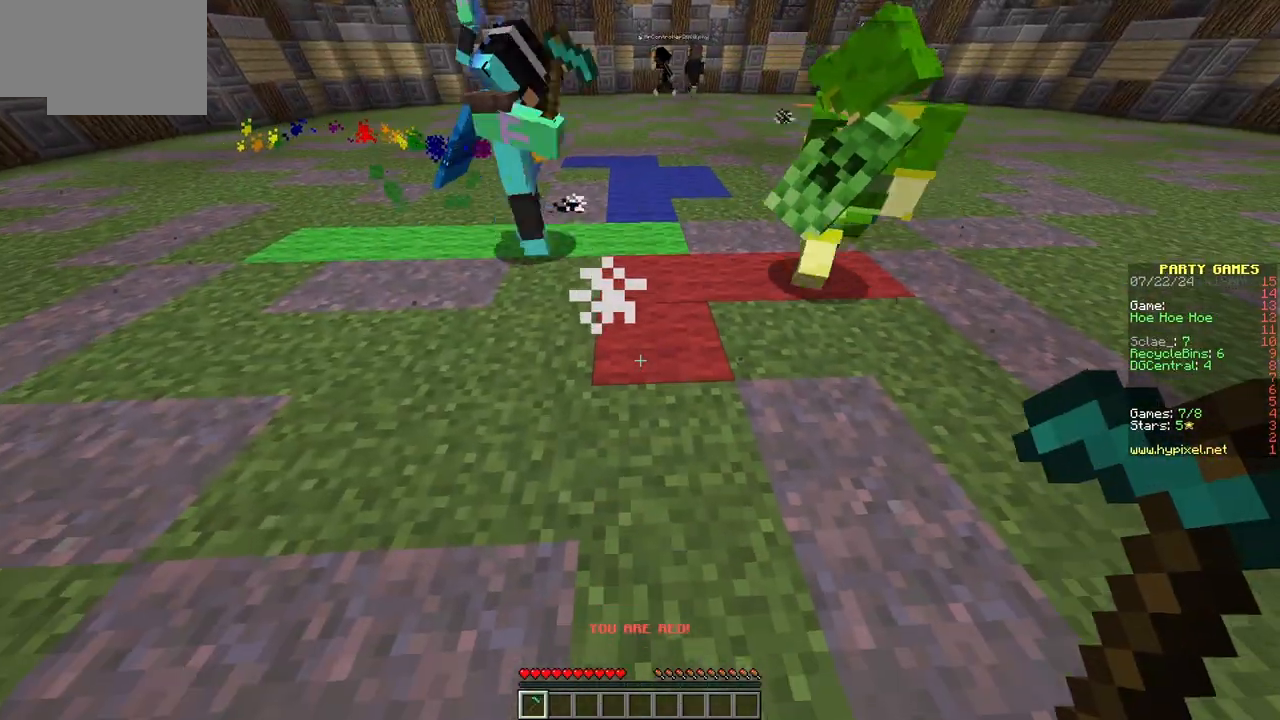
{"keys": ["a"], "mouse": ["right"], "events": [[117, "w", "down"], [200, "w", "up"], [333, "s", "down"], [450, "a", "down"], [500, "s", "up"]]}
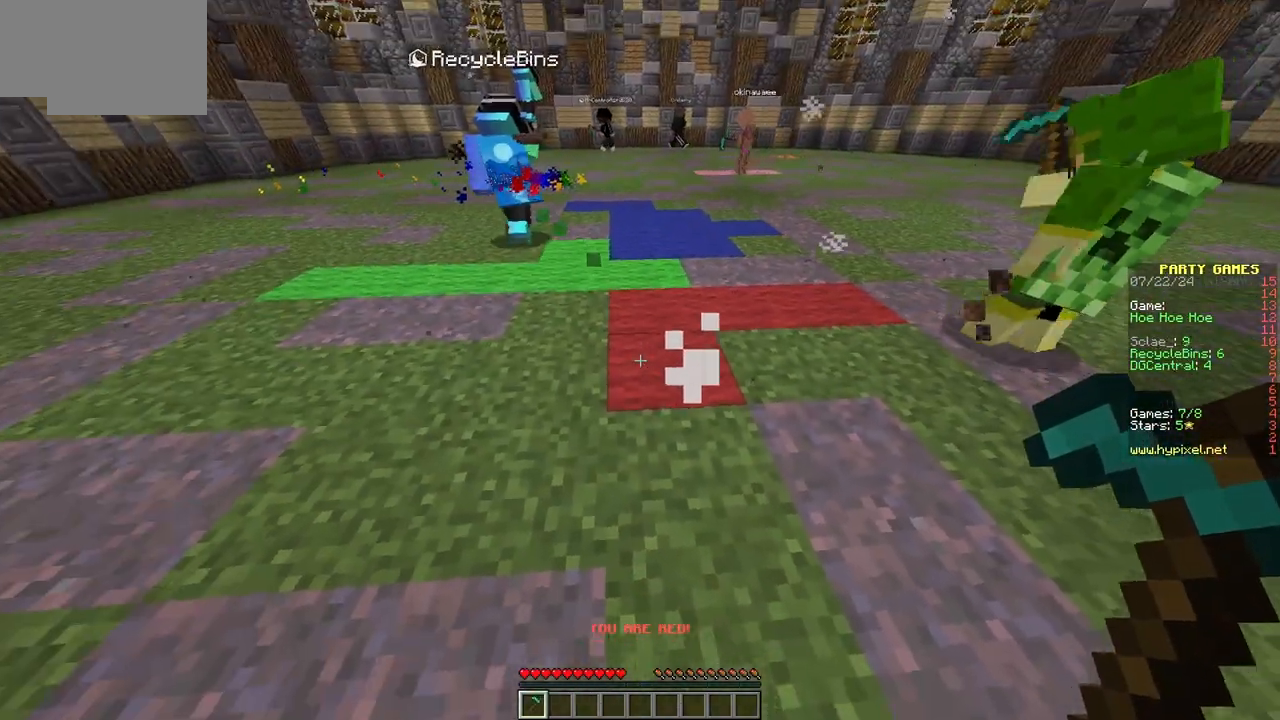
{"keys": ["a"], "mouse": ["right"], "events": [[100, "w", "down"], [417, "w", "up"]]}
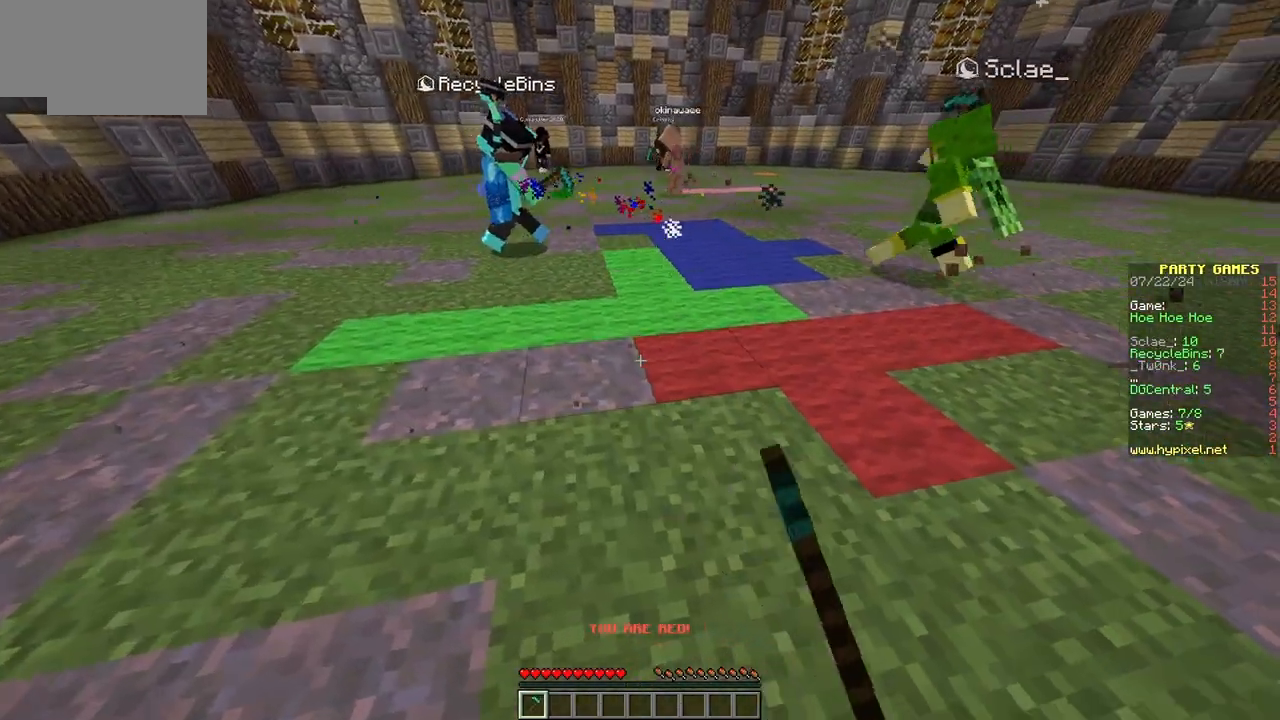
{"keys": ["a"], "mouse": ["right"], "events": [[133, "s", "down"], [250, "s", "up"], [433, "mouse_right", "up"], [500, "mouse_right", "down"]]}
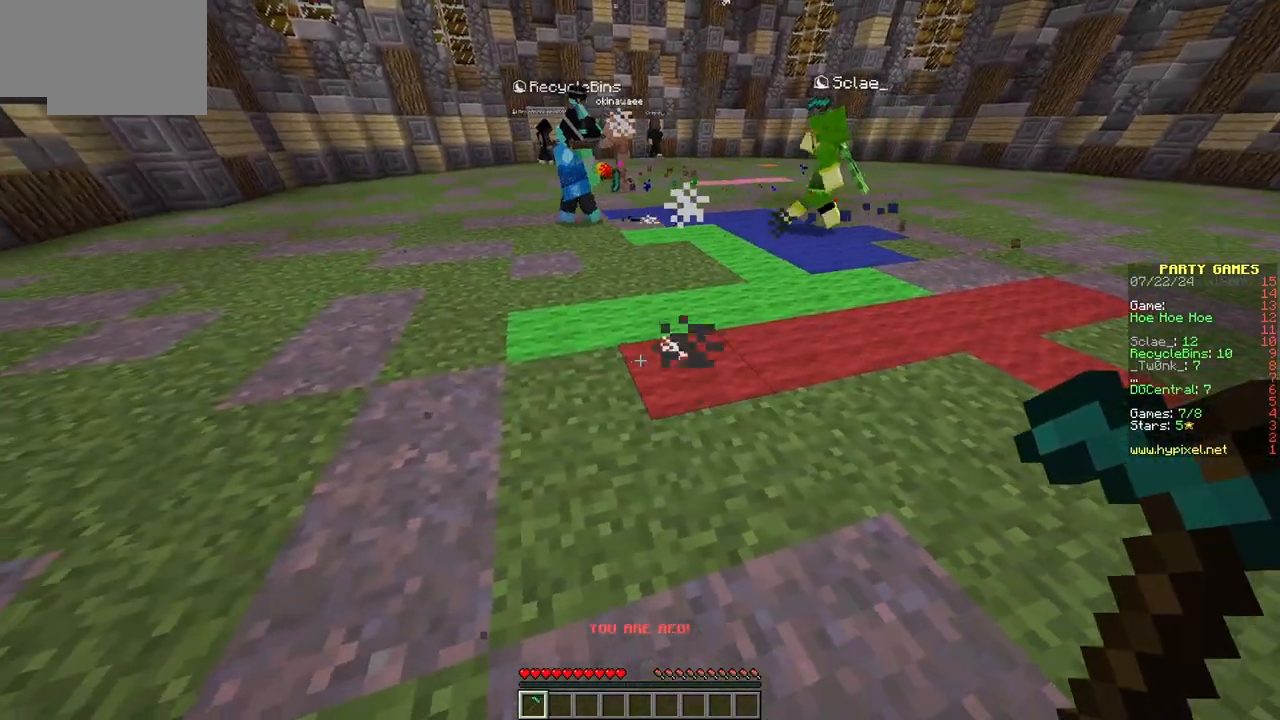
{"keys": ["a"], "mouse": ["right"], "events": [[50, "a", "up"], [67, "s", "down"], [133, "mouse_right", "up"], [150, "a", "down"], [200, "mouse_right", "down"], [350, "s", "up"]]}